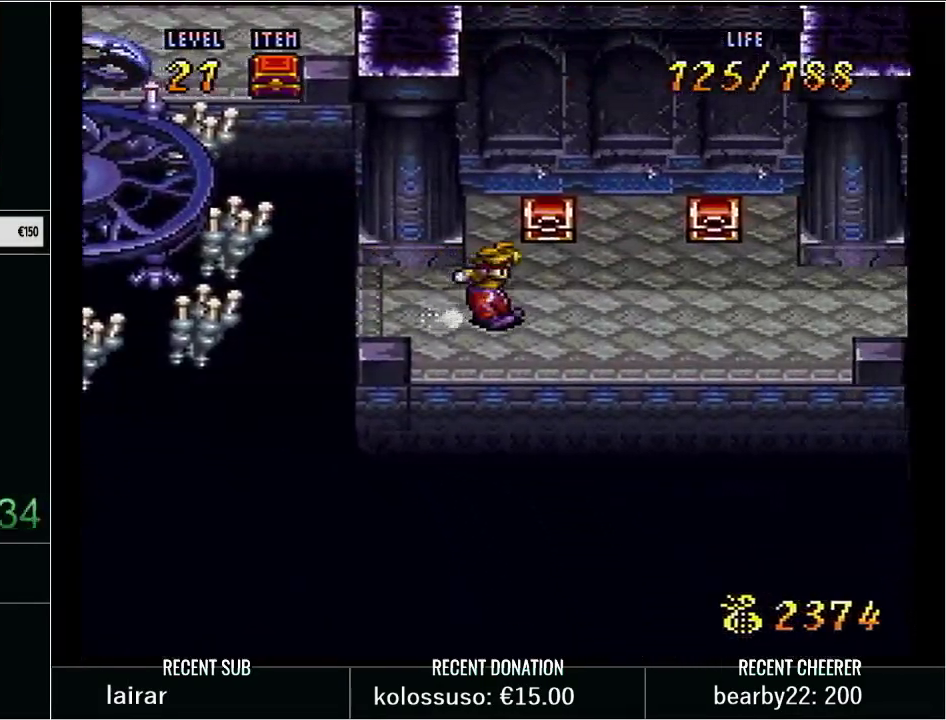
Gameplay with a controller (Nintendo layout); each line is a JSON object with the inputs held at the frame after it. "events" lists button and stick changes between this image and that frame as [ms after this image, input, new state], when the widget could be followed in between. Not read: L3 R3 START.
{"buttons": ["Y", "DPAD_RIGHT"], "events": [[167, "L1", "down"], [283, "L1", "up"], [450, "DPAD_RIGHT", "down"], [483, "Y", "down"]]}
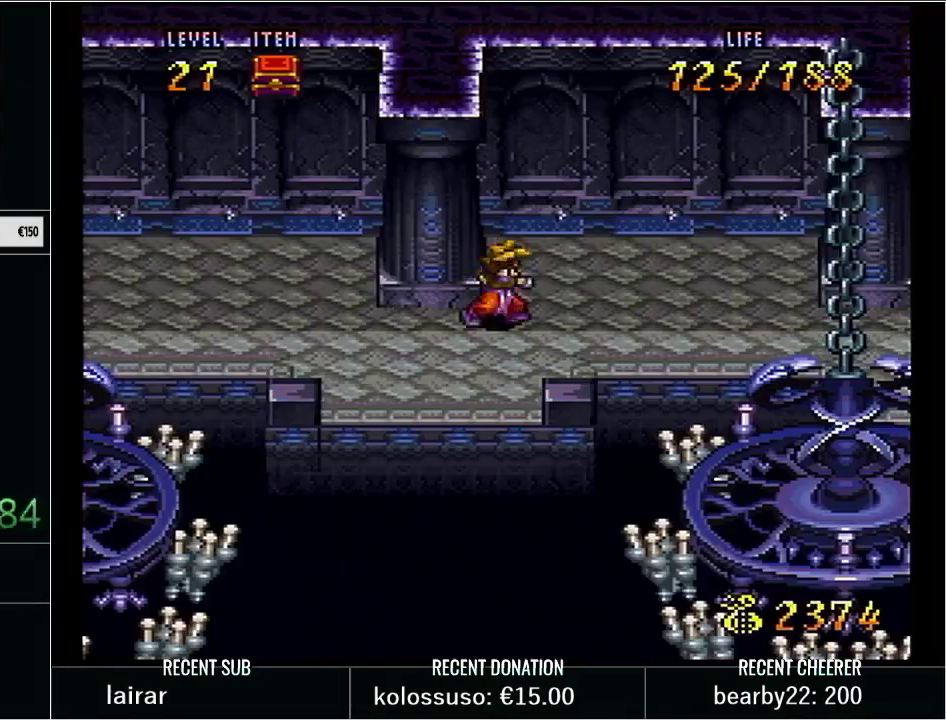
{"buttons": ["Y", "DPAD_DOWN"], "events": [[17, "DPAD_DOWN", "down"], [100, "DPAD_DOWN", "up"], [233, "DPAD_DOWN", "down"], [450, "DPAD_RIGHT", "up"]]}
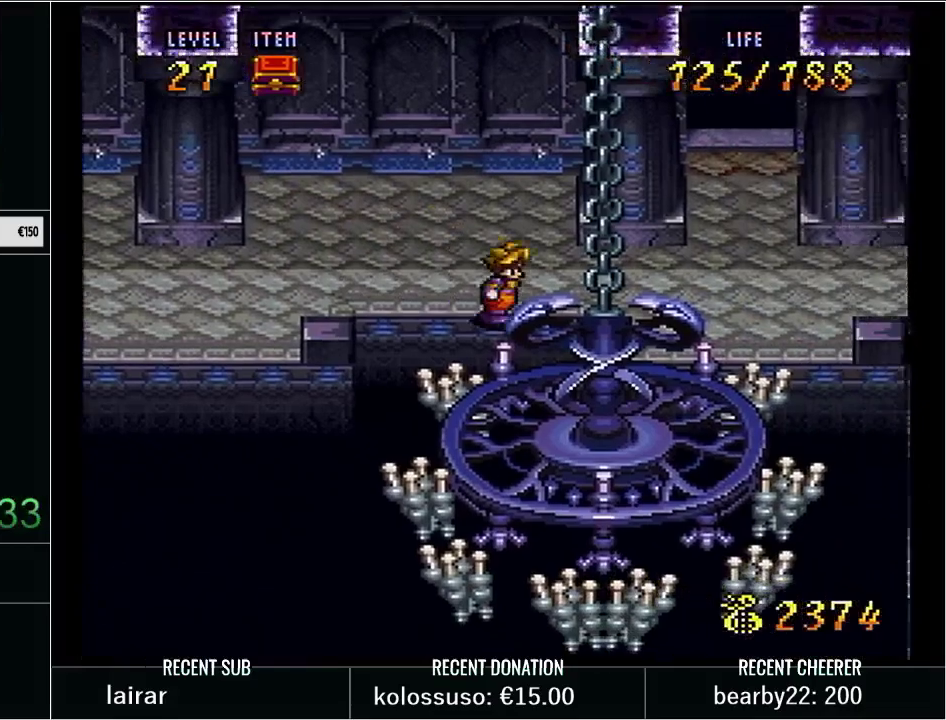
{"buttons": [], "events": [[133, "DPAD_DOWN", "up"], [133, "Y", "up"]]}
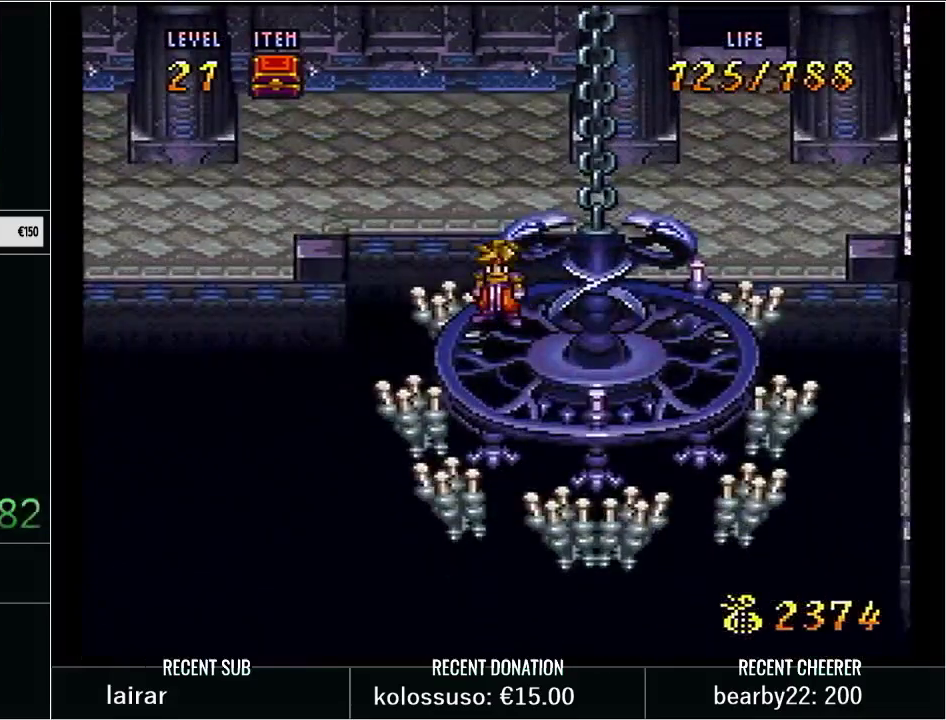
{"buttons": [], "events": []}
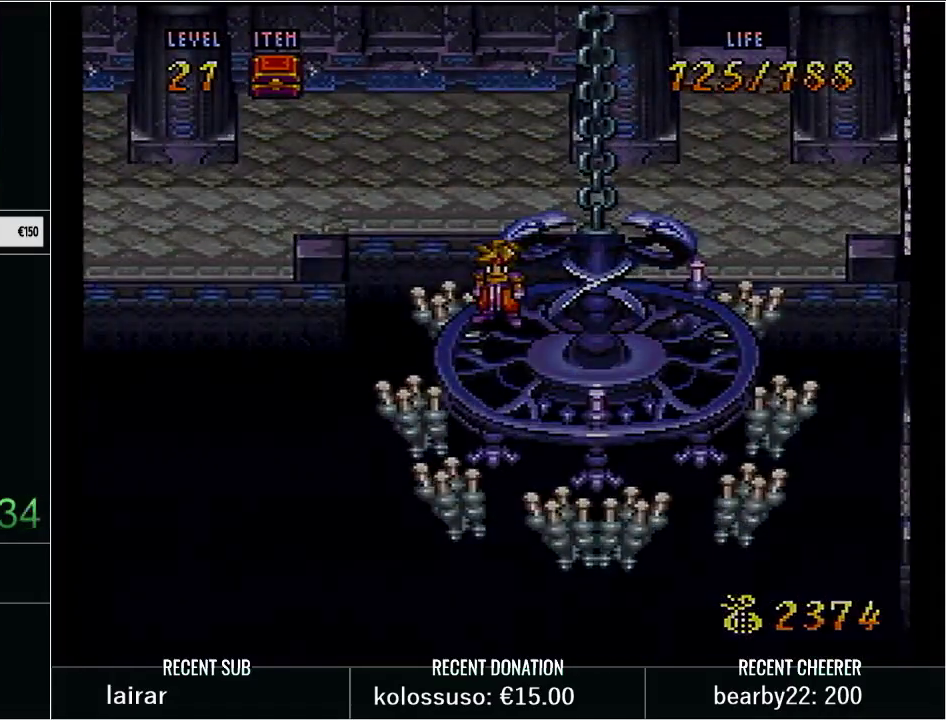
{"buttons": ["Y", "DPAD_DOWN", "DPAD_RIGHT"], "events": [[17, "L1", "down"], [133, "L1", "up"], [233, "Y", "down"], [333, "DPAD_RIGHT", "down"], [417, "DPAD_DOWN", "down"]]}
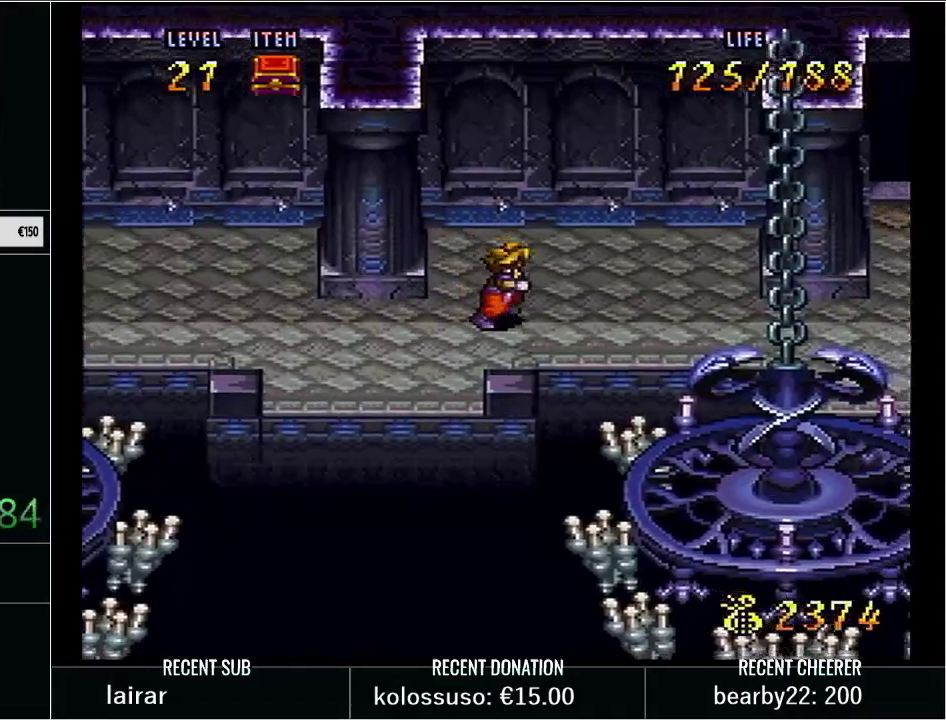
{"buttons": ["Y", "DPAD_DOWN"], "events": [[50, "DPAD_DOWN", "up"], [117, "DPAD_DOWN", "down"], [200, "DPAD_DOWN", "up"], [300, "DPAD_DOWN", "down"], [317, "DPAD_RIGHT", "up"]]}
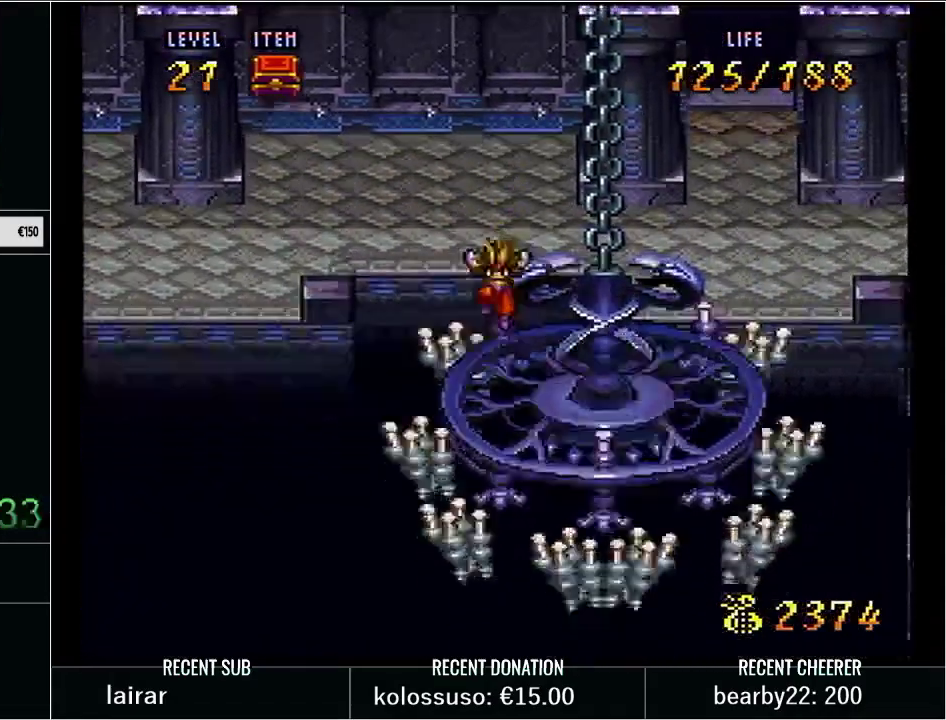
{"buttons": ["Y", "DPAD_RIGHT"], "events": [[67, "DPAD_DOWN", "up"], [100, "DPAD_RIGHT", "down"], [100, "Y", "up"], [200, "DPAD_DOWN", "down"], [200, "Y", "down"], [483, "DPAD_DOWN", "up"]]}
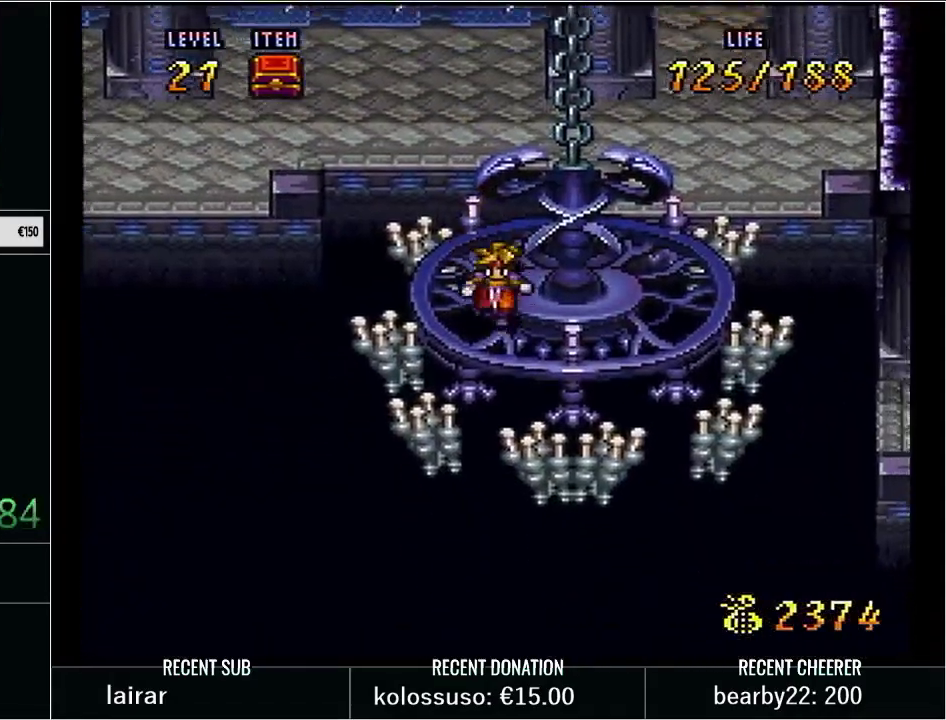
{"buttons": ["B", "Y", "DPAD_RIGHT"], "events": [[83, "DPAD_DOWN", "down"], [300, "DPAD_DOWN", "up"], [383, "B", "down"]]}
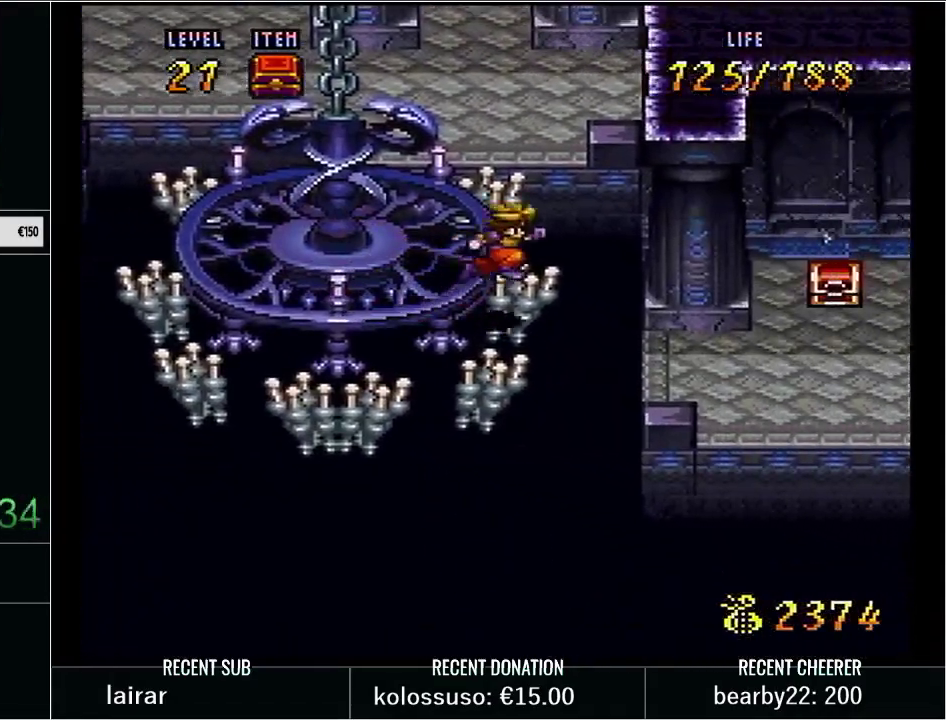
{"buttons": ["L1"], "events": [[233, "B", "up"], [250, "DPAD_RIGHT", "up"], [283, "Y", "up"], [500, "L1", "down"]]}
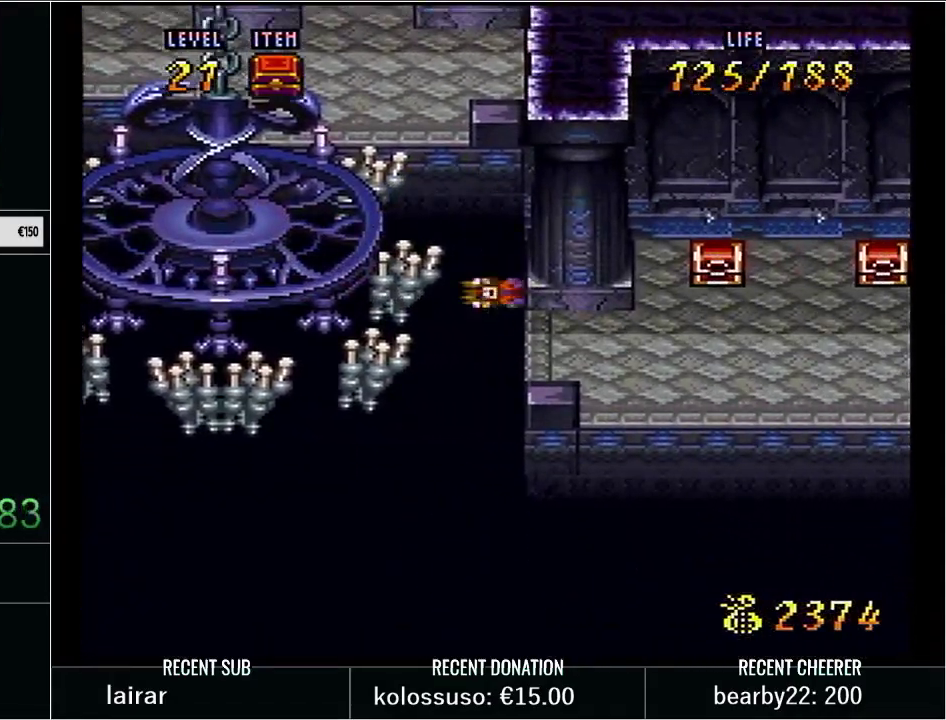
{"buttons": [], "events": [[200, "L1", "up"]]}
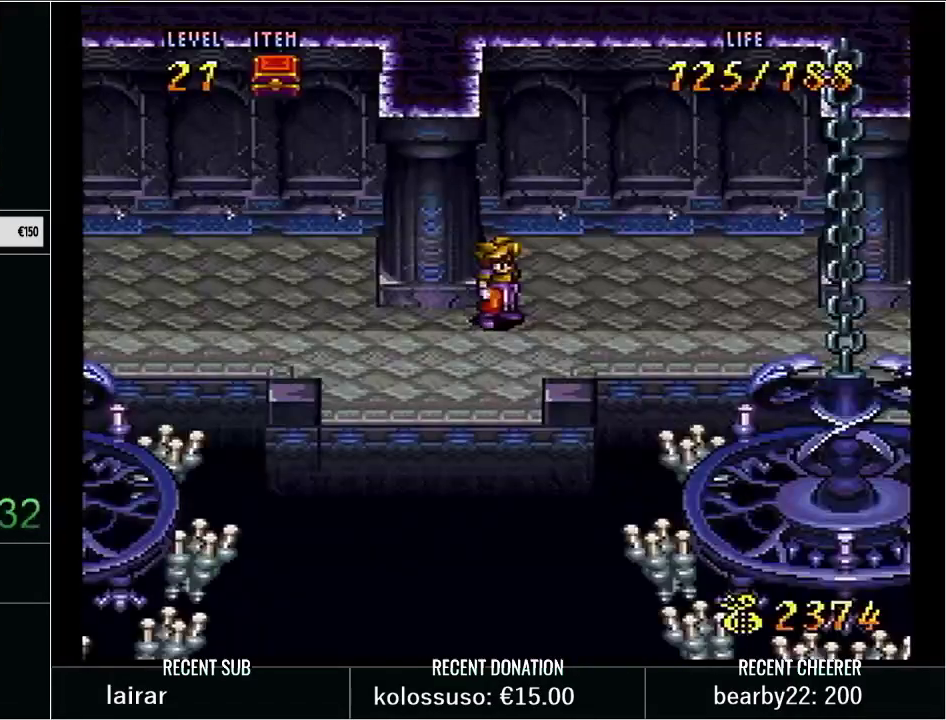
{"buttons": [], "events": []}
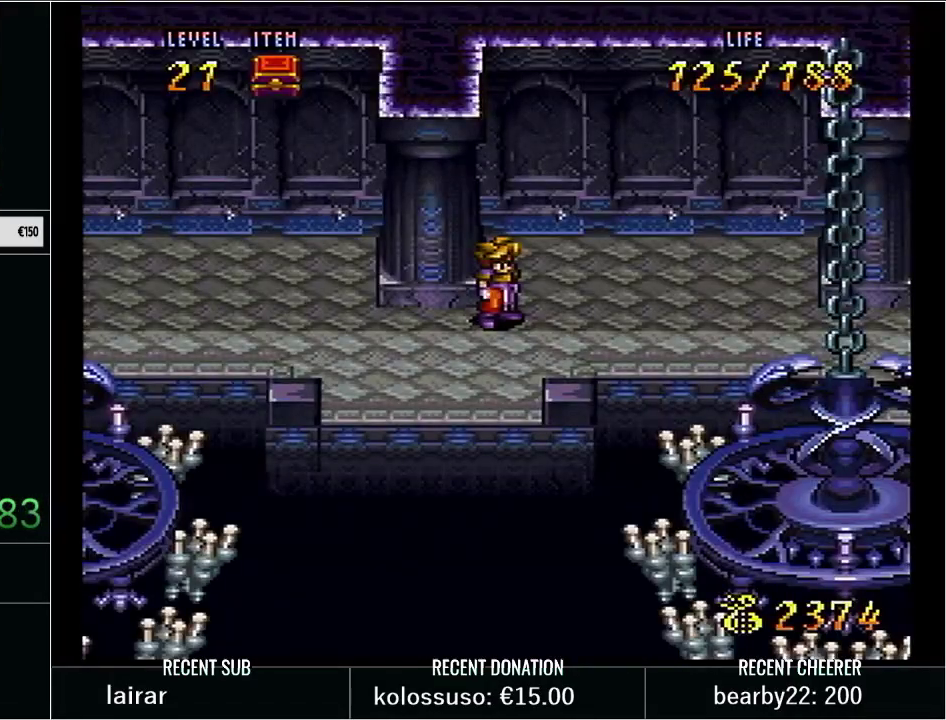
{"buttons": ["Y", "DPAD_RIGHT"], "events": [[250, "Y", "down"], [317, "DPAD_RIGHT", "down"]]}
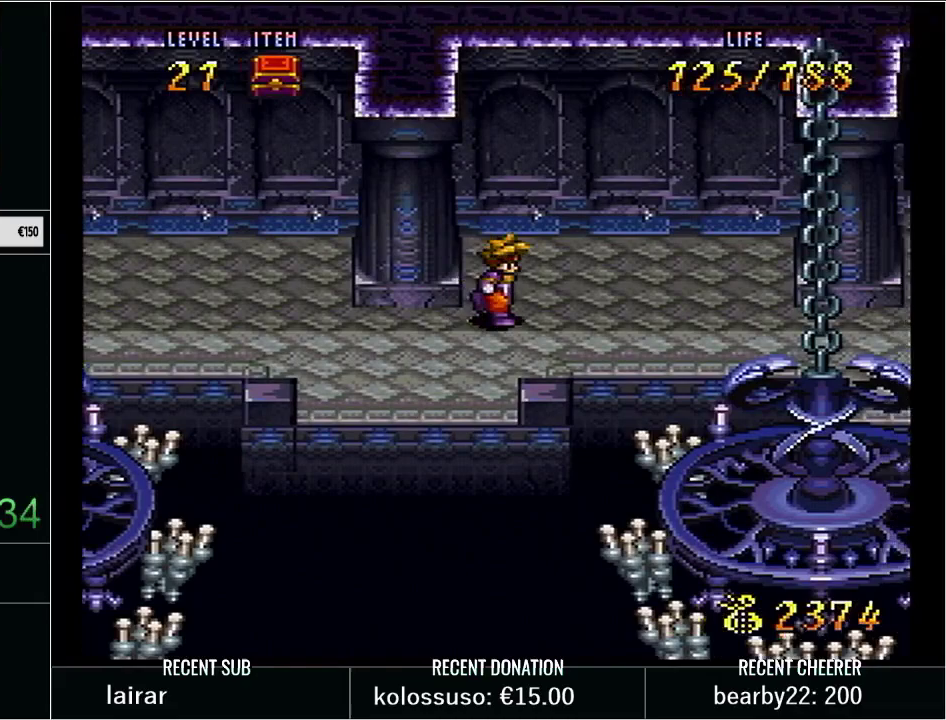
{"buttons": ["B", "Y", "DPAD_DOWN", "DPAD_RIGHT"], "events": [[17, "DPAD_DOWN", "down"], [100, "DPAD_DOWN", "up"], [300, "DPAD_DOWN", "down"], [317, "DPAD_RIGHT", "up"], [383, "B", "down"], [383, "DPAD_RIGHT", "down"]]}
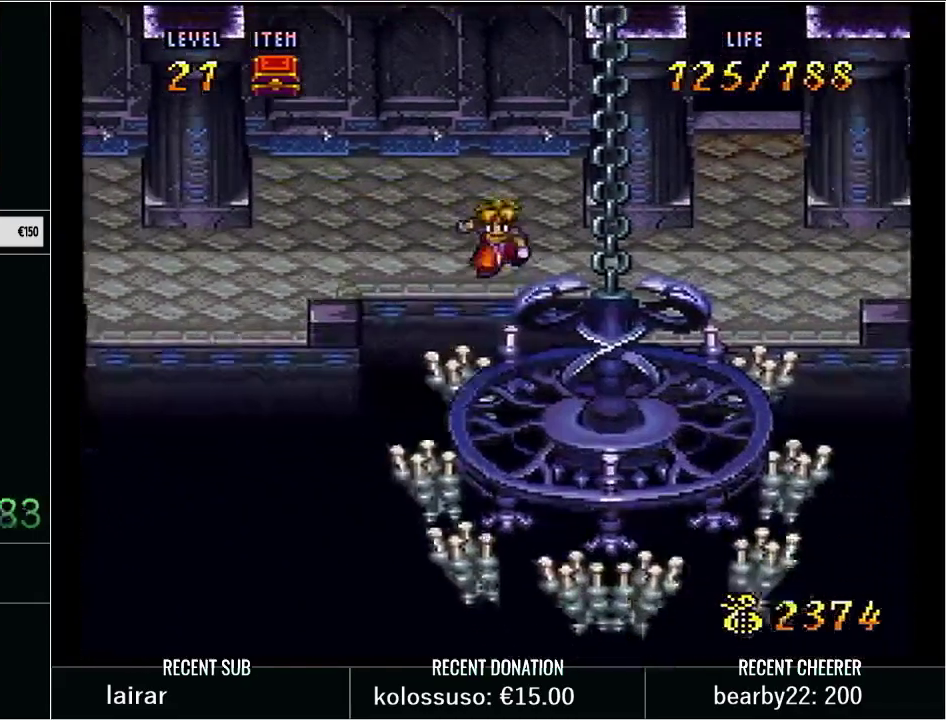
{"buttons": ["Y", "DPAD_RIGHT"], "events": [[50, "B", "up"], [167, "DPAD_DOWN", "up"]]}
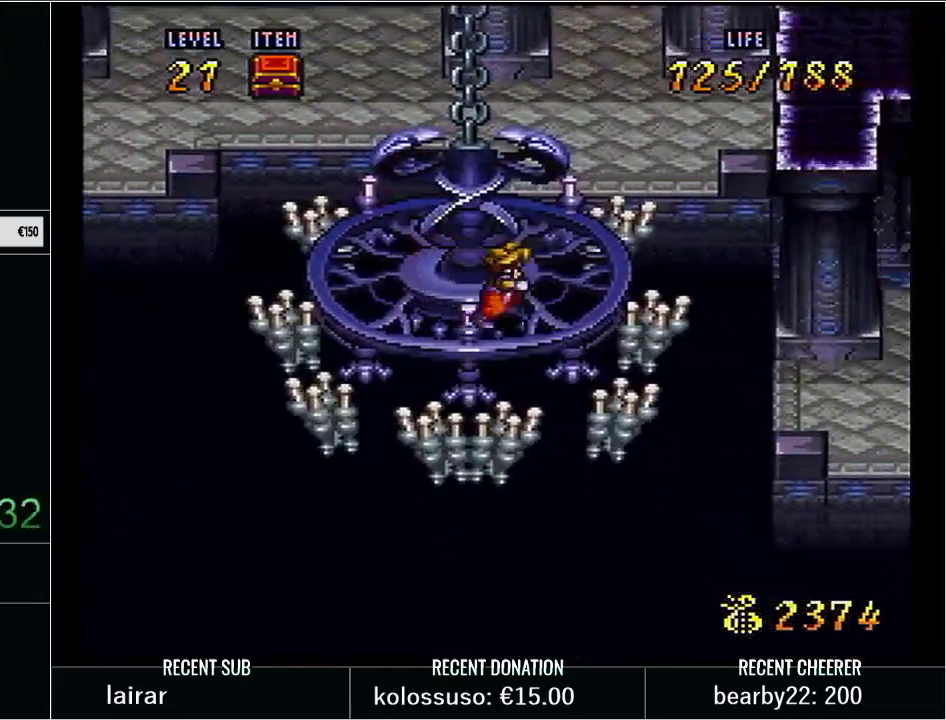
{"buttons": ["Y", "DPAD_RIGHT"], "events": [[117, "DPAD_DOWN", "down"], [200, "B", "down"], [450, "B", "up"], [483, "DPAD_DOWN", "up"]]}
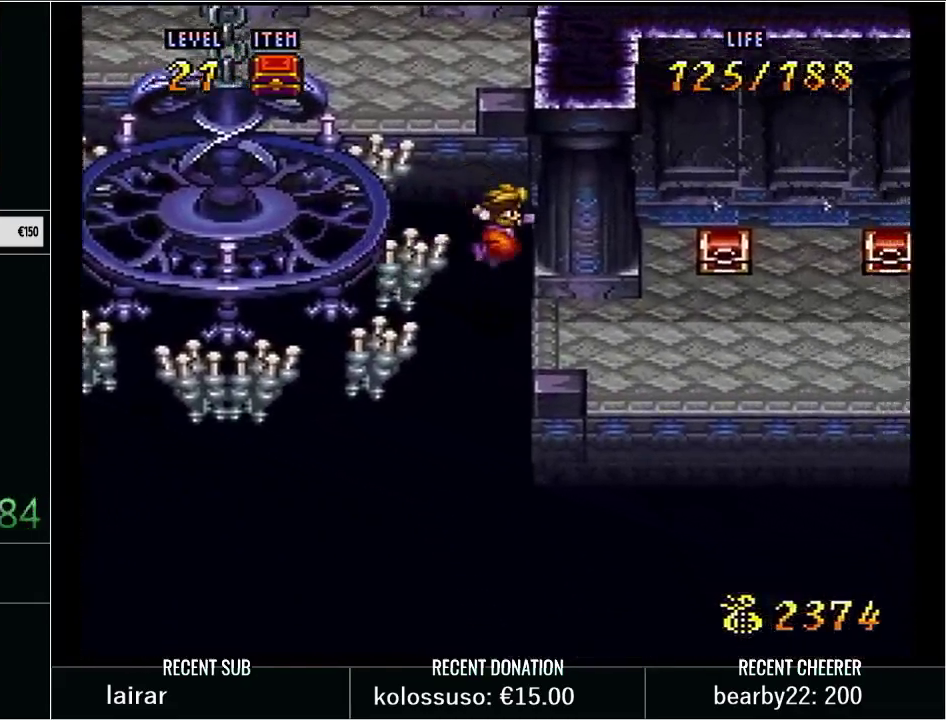
{"buttons": [], "events": [[33, "Y", "up"], [67, "DPAD_RIGHT", "up"]]}
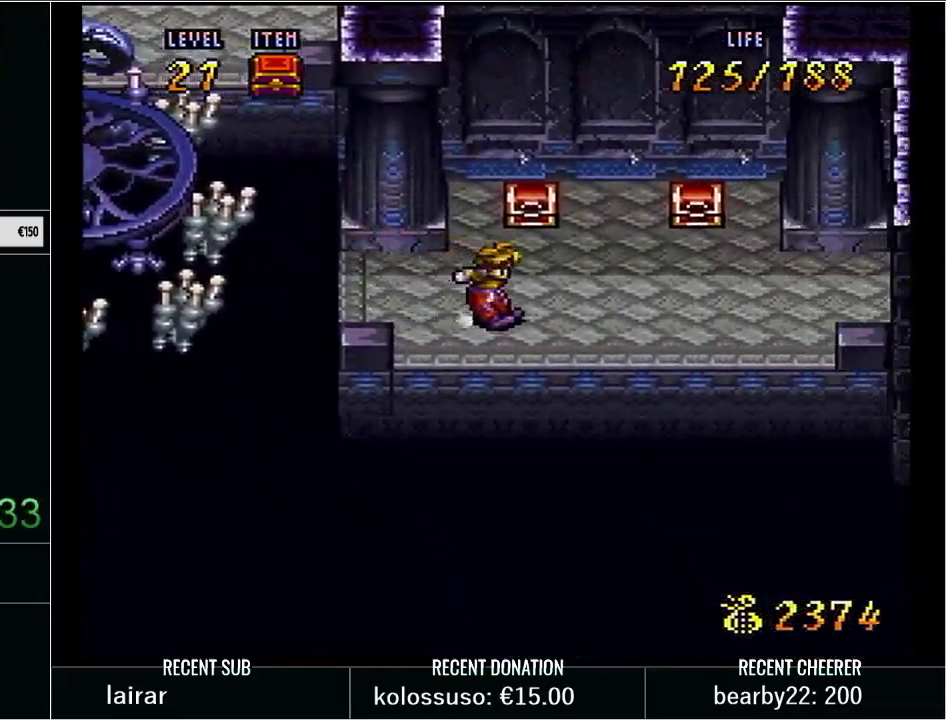
{"buttons": [], "events": []}
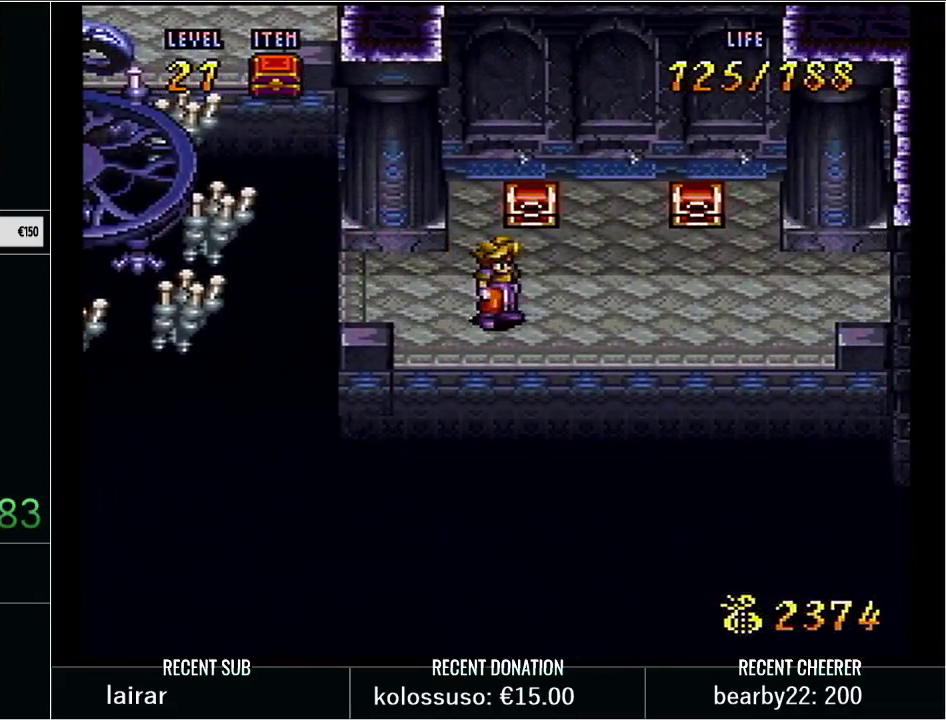
{"buttons": [], "events": []}
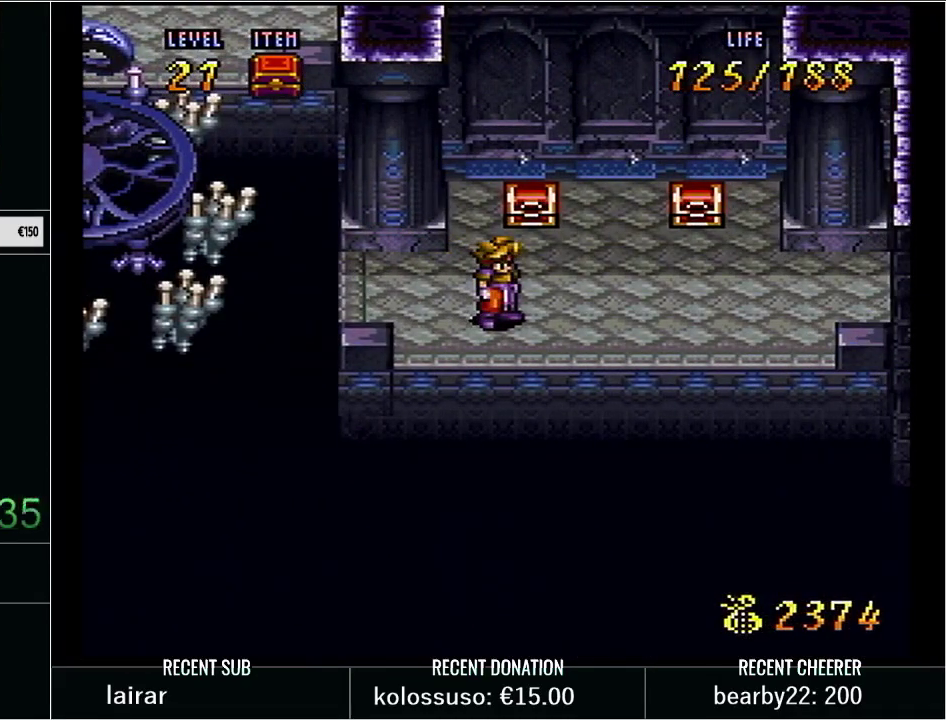
{"buttons": [], "events": []}
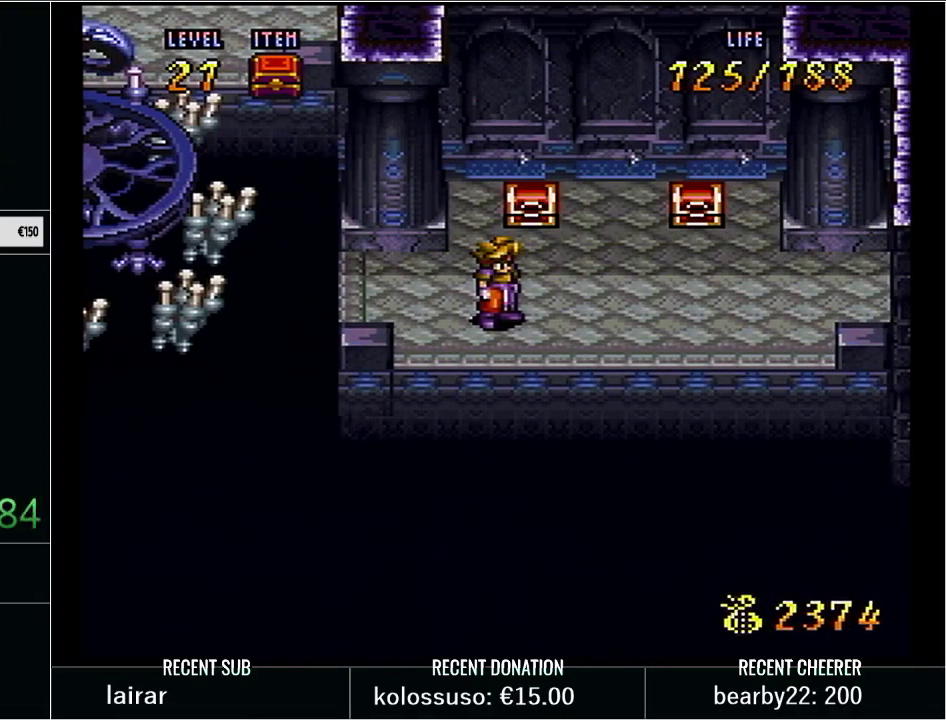
{"buttons": [], "events": []}
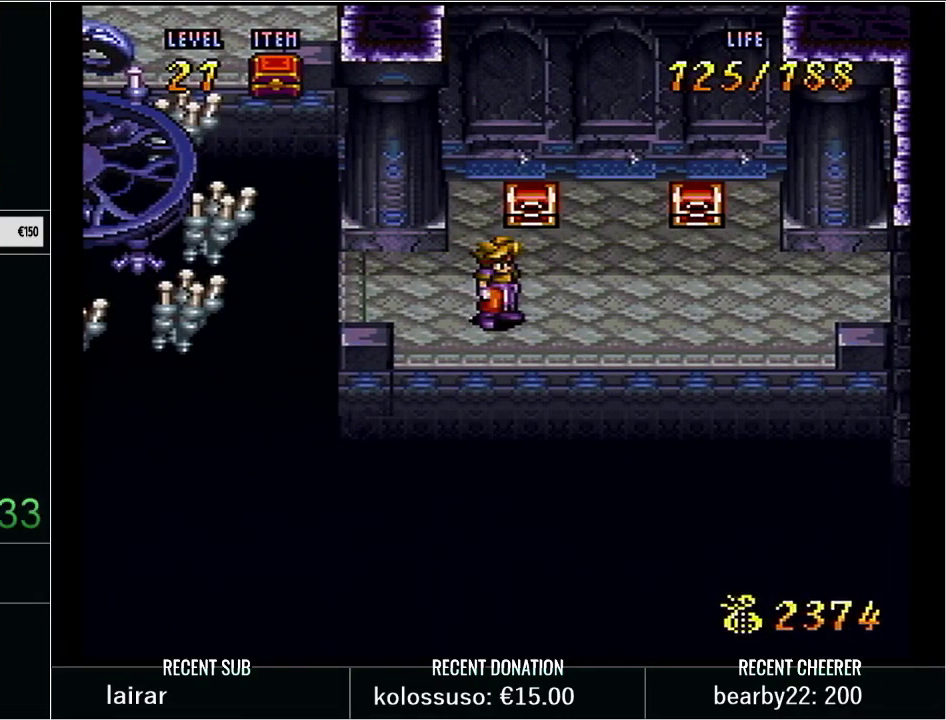
{"buttons": [], "events": []}
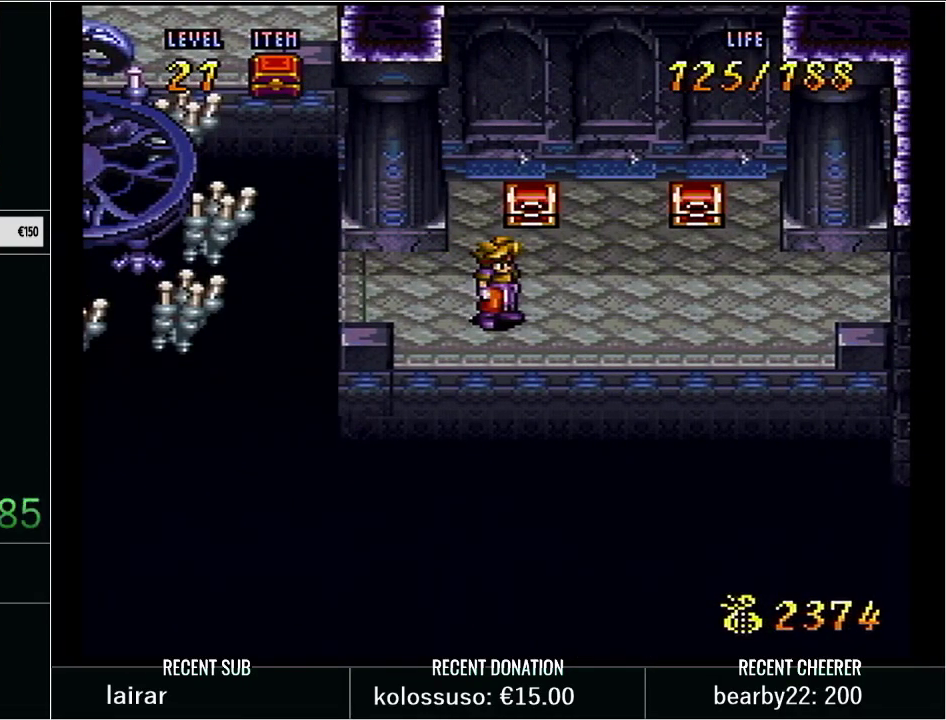
{"buttons": [], "events": []}
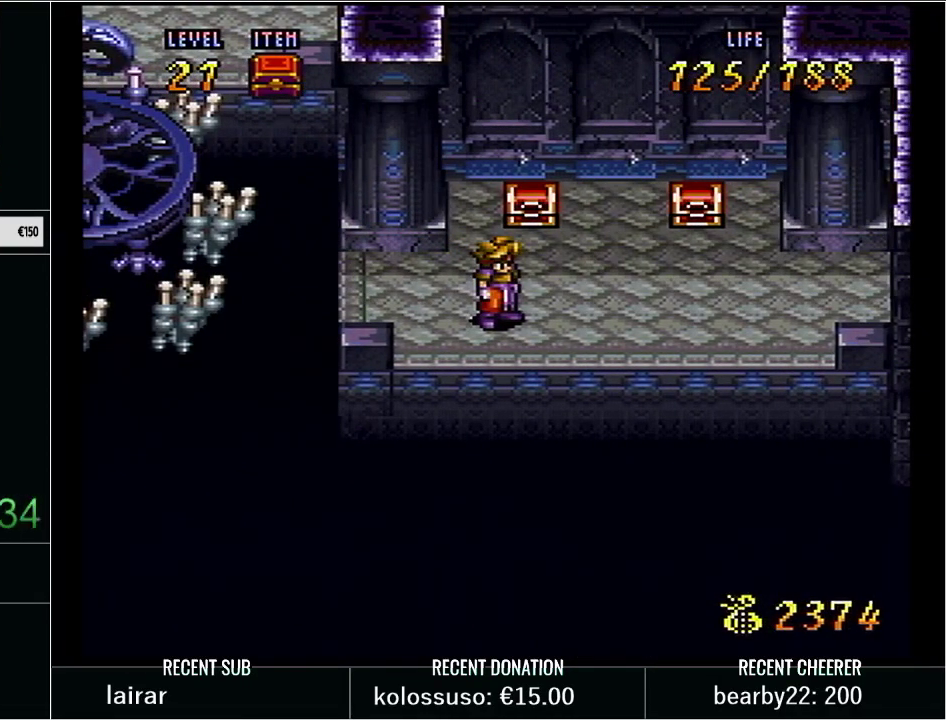
{"buttons": [], "events": []}
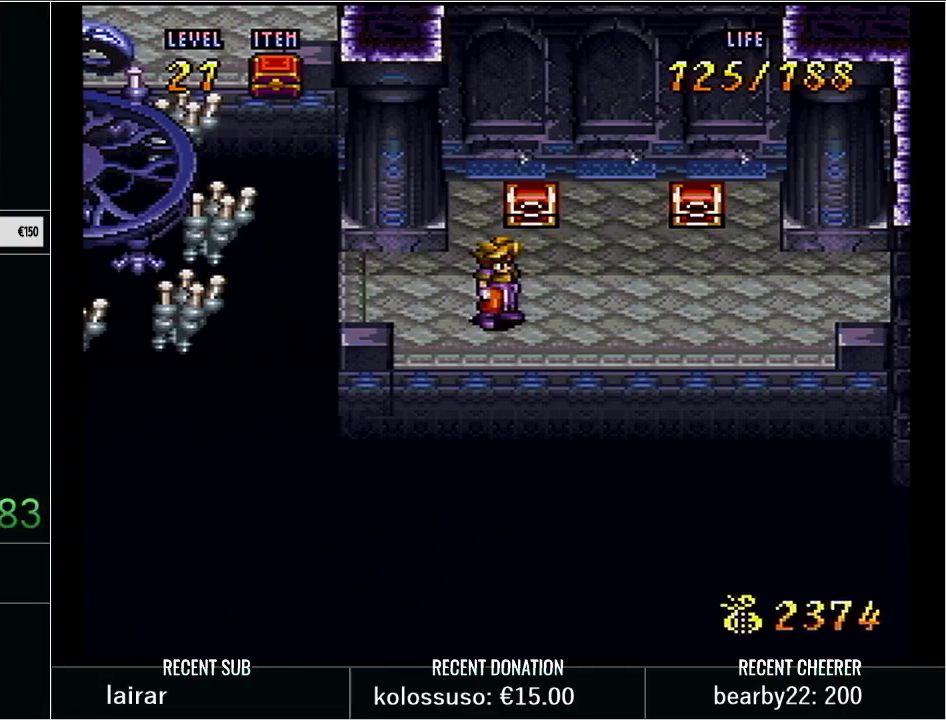
{"buttons": [], "events": [[250, "DPAD_UP", "down"], [433, "DPAD_UP", "up"]]}
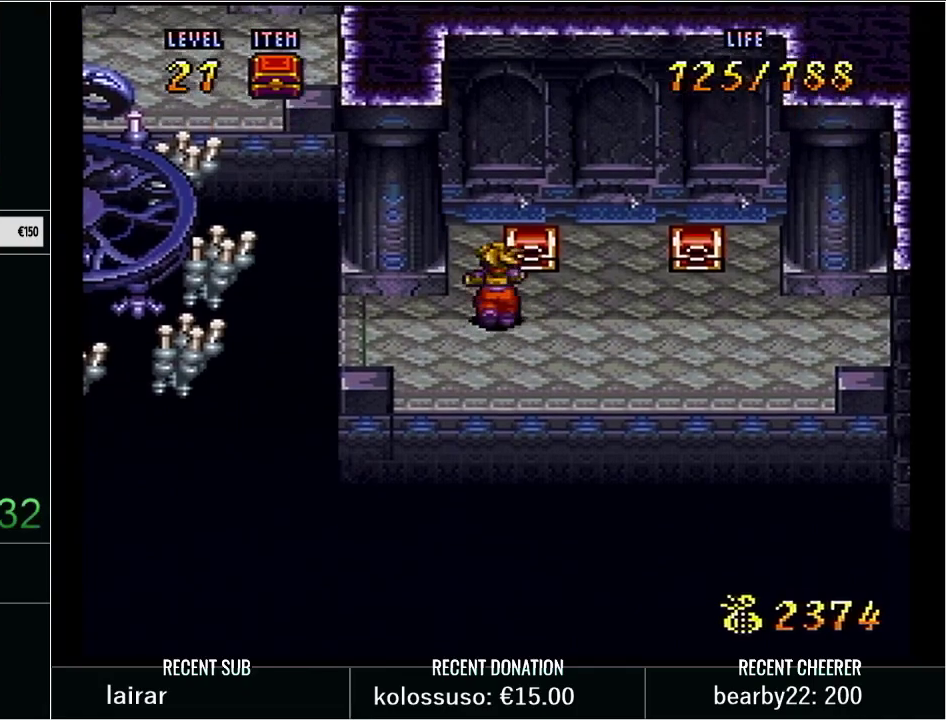
{"buttons": [], "events": []}
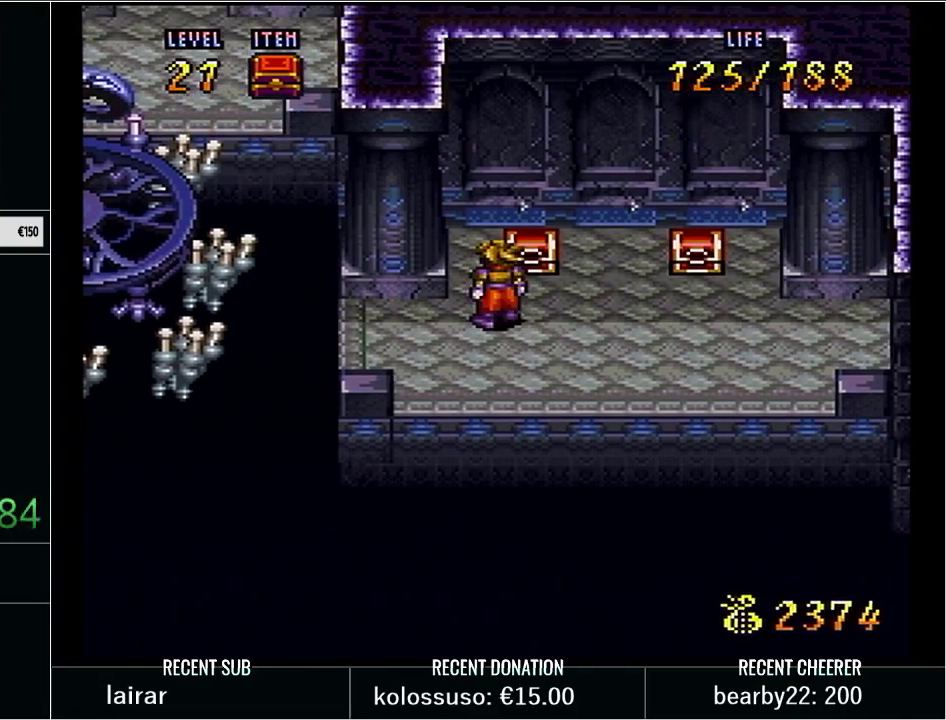
{"buttons": ["DPAD_LEFT"], "events": [[383, "DPAD_LEFT", "down"]]}
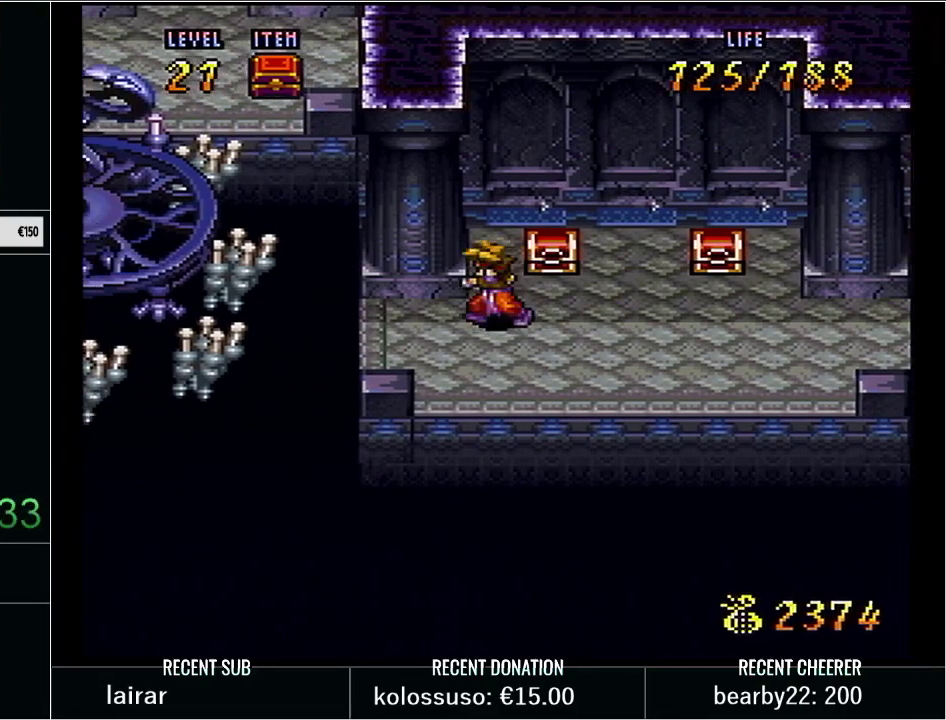
{"buttons": [], "events": [[67, "DPAD_LEFT", "up"], [200, "DPAD_RIGHT", "down"], [233, "Y", "down"], [450, "DPAD_RIGHT", "up"], [450, "Y", "up"]]}